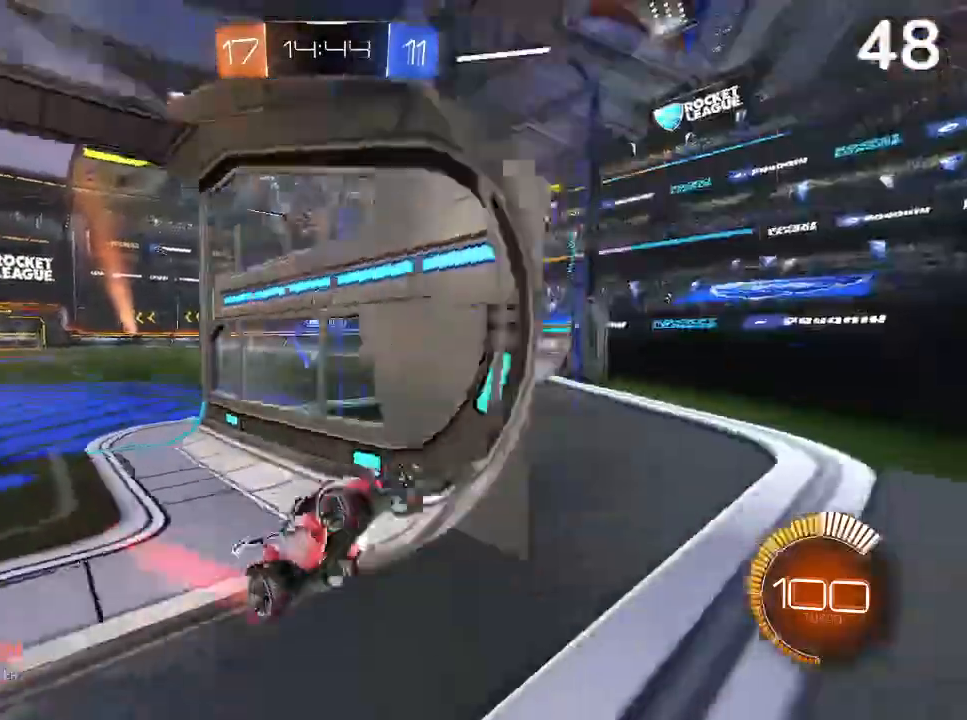
Gameplay with a controller (PlayStation layout); each line is a JSON object with the inputs held at the frame after it. "events" lists button and stick changes between this image and that frame as [ms after this image, input, new state], when the widget could be followed in between.
{"buttons": ["CIRCLE", "R2"], "left_stick": "center", "right_stick": "center", "events": [[267, "TRIANGLE", "down"], [300, "TRIANGLE", "up"]]}
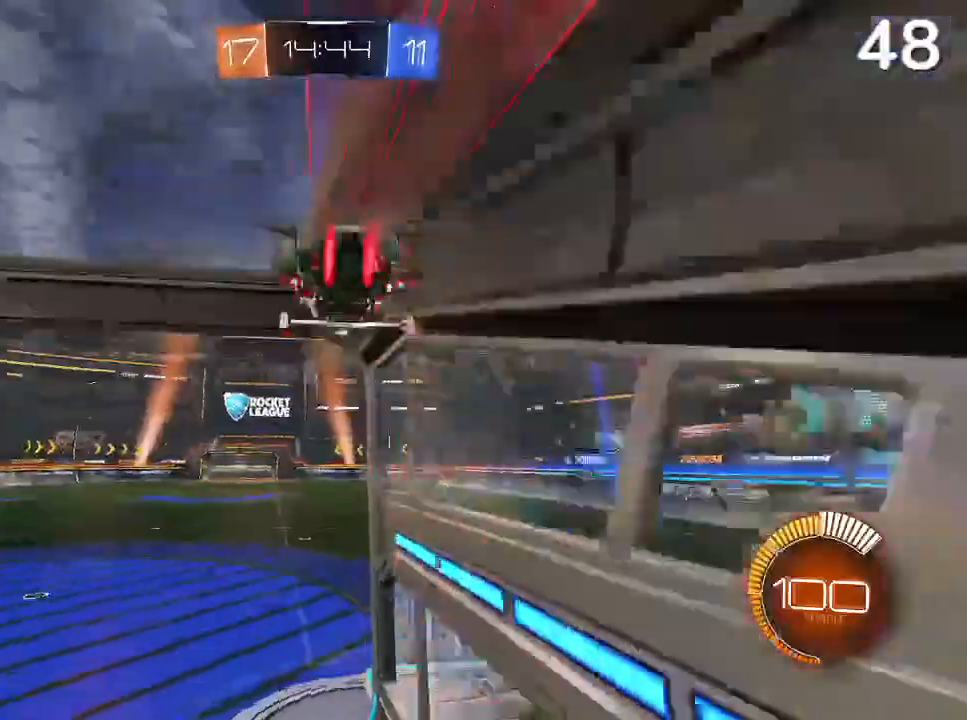
{"buttons": ["CIRCLE", "L2", "R2"], "left_stick": "right", "right_stick": "center", "events": [[233, "TRIANGLE", "down"], [367, "TRIANGLE", "up"], [433, "L2", "down"], [467, "left_stick", "right"]]}
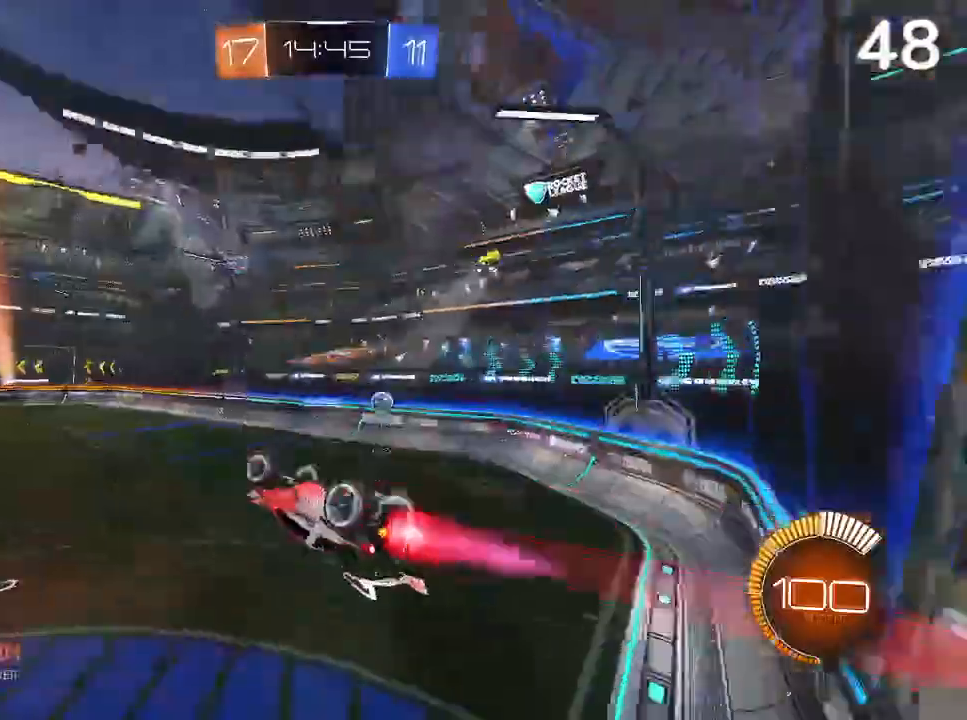
{"buttons": ["CIRCLE"], "left_stick": "center", "right_stick": "center", "events": [[100, "R2", "up"], [267, "L2", "up"], [267, "left_stick", "center"]]}
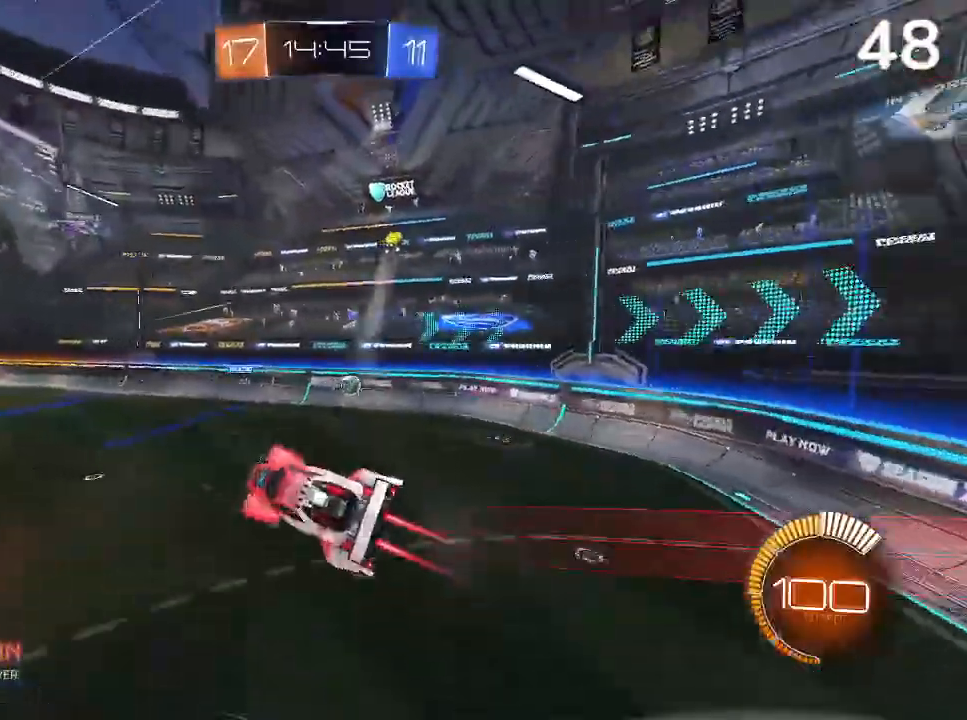
{"buttons": ["CROSS", "L2"], "left_stick": "up-left", "right_stick": "center", "events": [[100, "CIRCLE", "up"], [200, "L2", "down"], [233, "left_stick", "up-left"], [433, "CROSS", "down"]]}
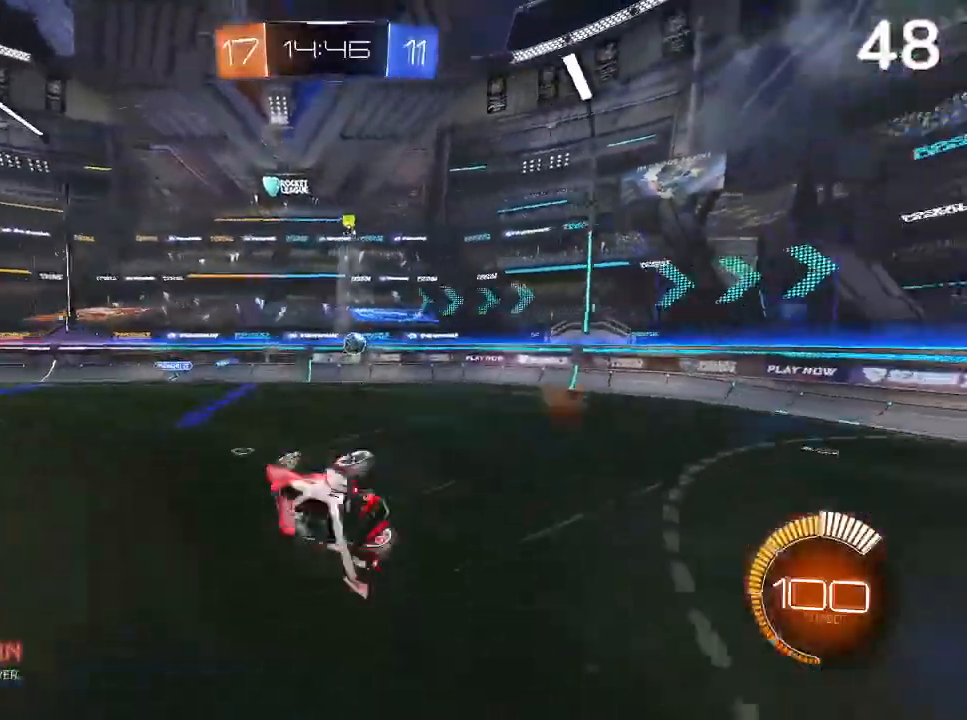
{"buttons": [], "left_stick": "center", "right_stick": "center", "events": [[67, "CROSS", "up"], [200, "L2", "up"], [200, "TRIANGLE", "down"], [233, "left_stick", "center"], [300, "TRIANGLE", "up"]]}
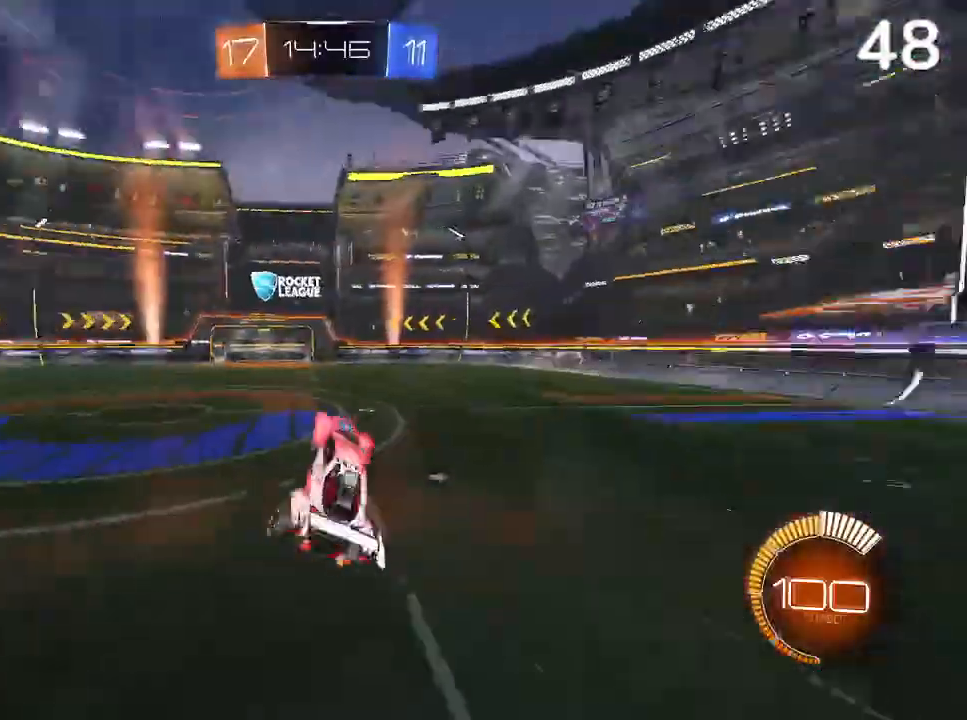
{"buttons": ["CIRCLE"], "left_stick": "down-right", "right_stick": "center", "events": [[200, "R2", "down"], [200, "left_stick", "down-right"], [233, "CIRCLE", "down"], [500, "R2", "up"]]}
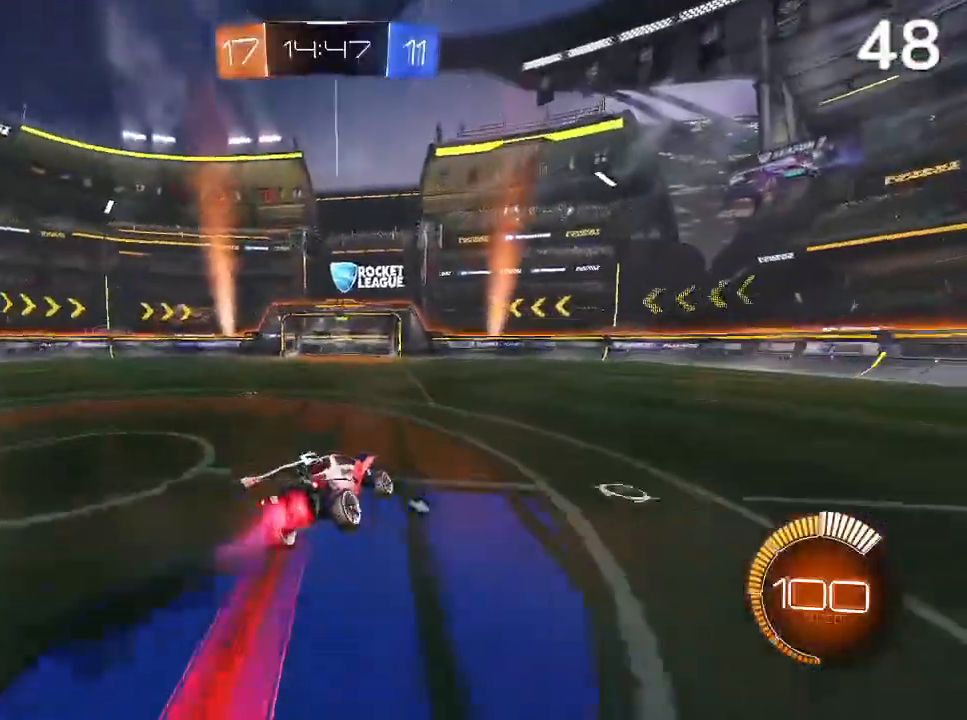
{"buttons": ["CIRCLE", "TRIANGLE", "R2"], "left_stick": "right", "right_stick": "center", "events": [[33, "CIRCLE", "up"], [67, "L2", "down"], [100, "CIRCLE", "down"], [167, "L2", "up"], [200, "CIRCLE", "up"], [200, "left_stick", "center"], [300, "left_stick", "right"], [333, "CIRCLE", "down"], [467, "R2", "down"], [500, "TRIANGLE", "down"]]}
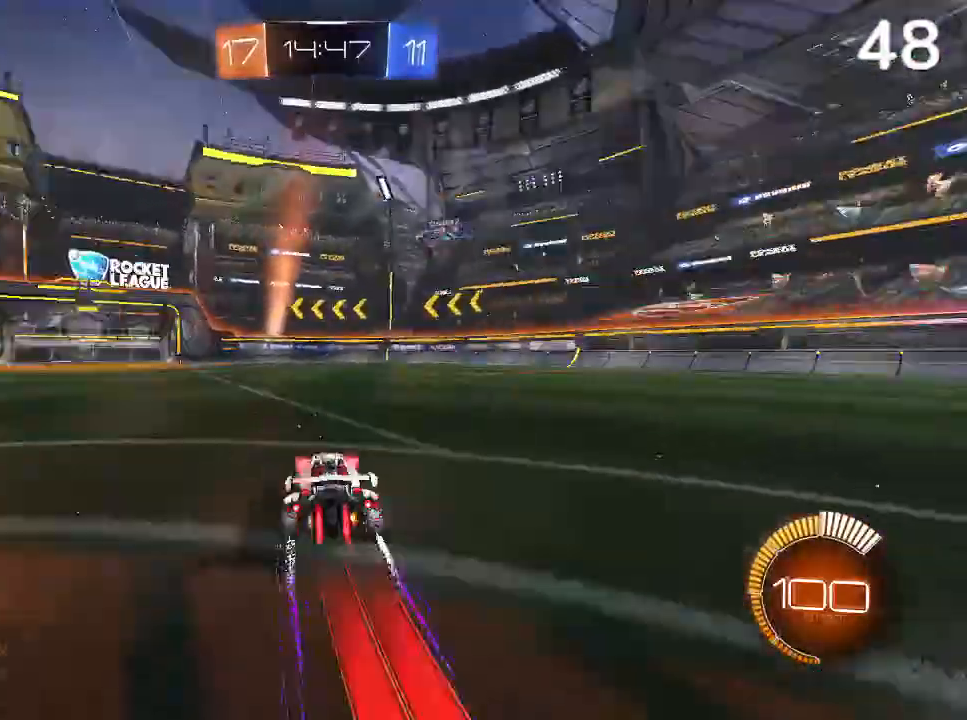
{"buttons": ["CIRCLE", "R2"], "left_stick": "right", "right_stick": "center", "events": [[133, "TRIANGLE", "up"], [200, "CIRCLE", "up"], [300, "SQUARE", "down"], [367, "SQUARE", "up"], [500, "CIRCLE", "down"]]}
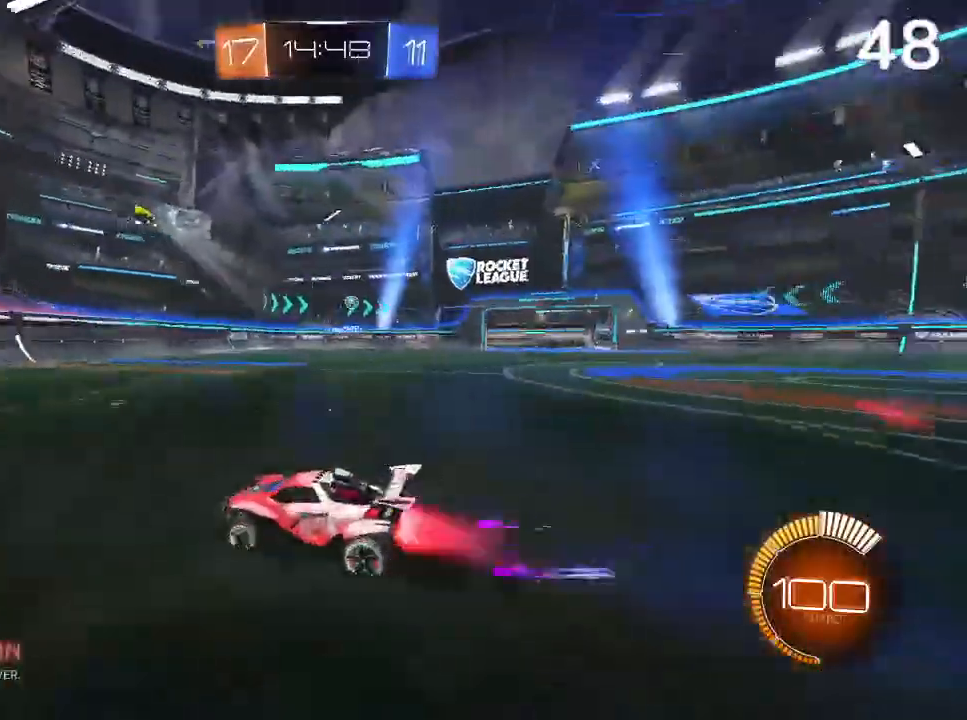
{"buttons": ["CIRCLE", "R2"], "left_stick": "right", "right_stick": "center", "events": [[100, "CIRCLE", "up"], [167, "CIRCLE", "down"], [267, "CIRCLE", "up"], [333, "CIRCLE", "down"], [400, "CIRCLE", "up"], [500, "CIRCLE", "down"]]}
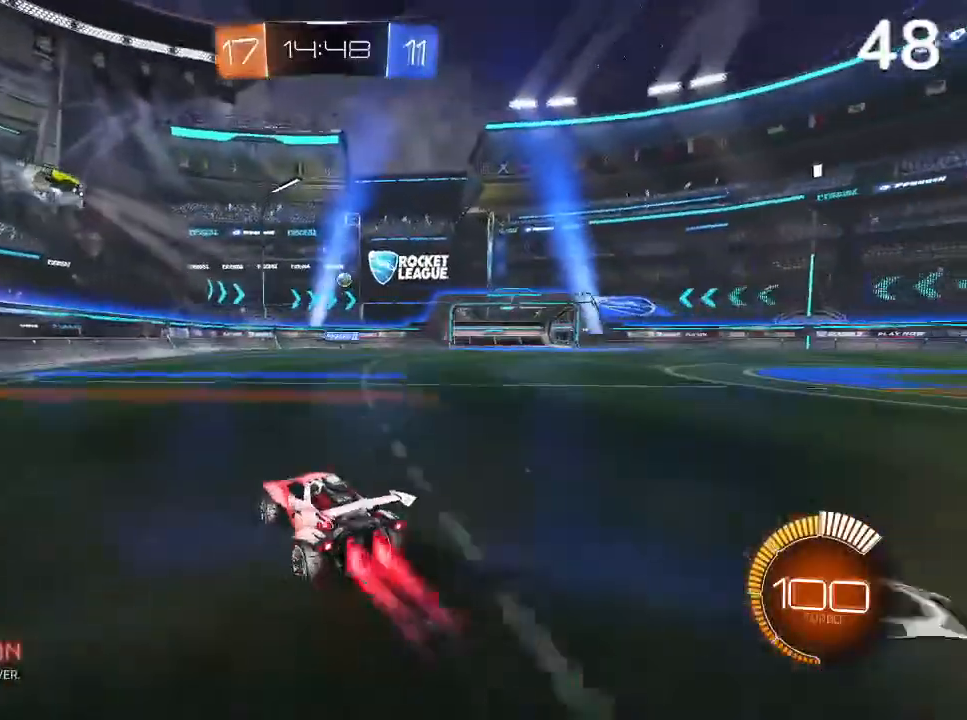
{"buttons": ["R2"], "left_stick": "center", "right_stick": "center", "events": [[67, "CIRCLE", "up"], [167, "CIRCLE", "down"], [267, "CIRCLE", "up"], [300, "CIRCLE", "down"], [433, "CIRCLE", "up"], [433, "left_stick", "center"]]}
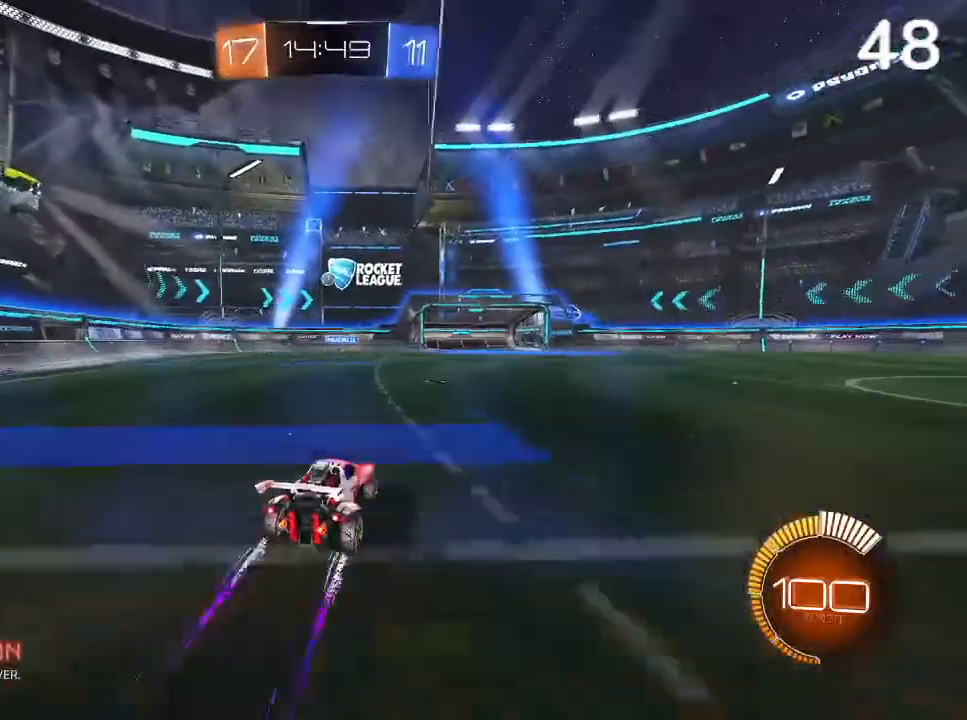
{"buttons": ["L2"], "left_stick": "center", "right_stick": "center", "events": [[67, "CIRCLE", "down"], [167, "CIRCLE", "up"], [167, "R2", "up"], [267, "left_stick", "up-left"], [400, "left_stick", "center"], [500, "L2", "down"]]}
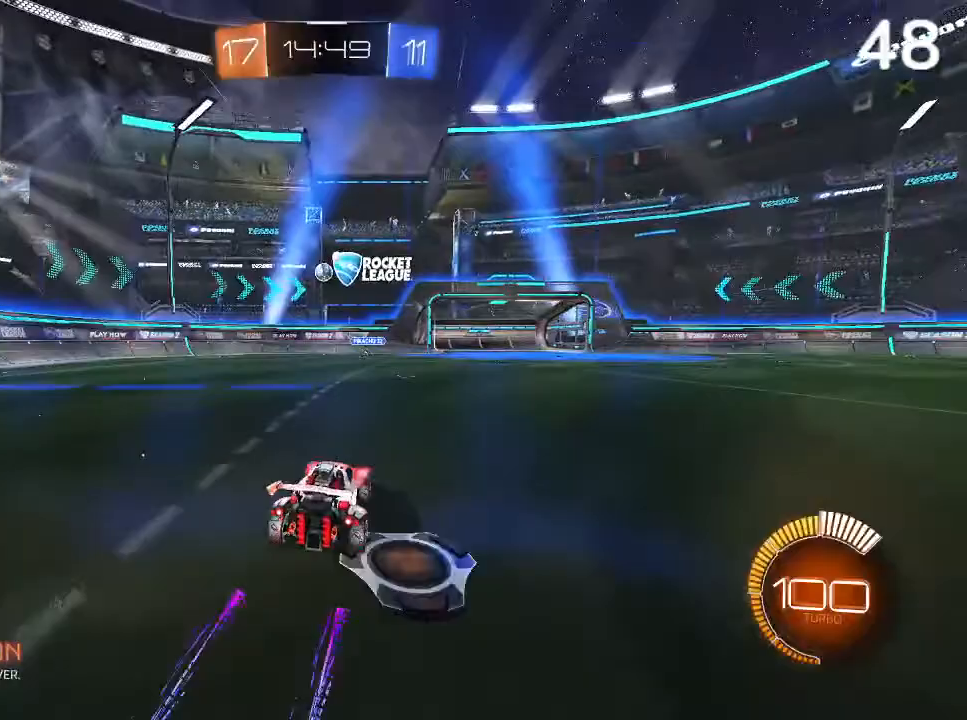
{"buttons": ["R2"], "left_stick": "down-left", "right_stick": "center", "events": [[167, "CIRCLE", "down"], [167, "L2", "up"], [400, "R2", "down"], [467, "CIRCLE", "up"], [500, "left_stick", "down-left"]]}
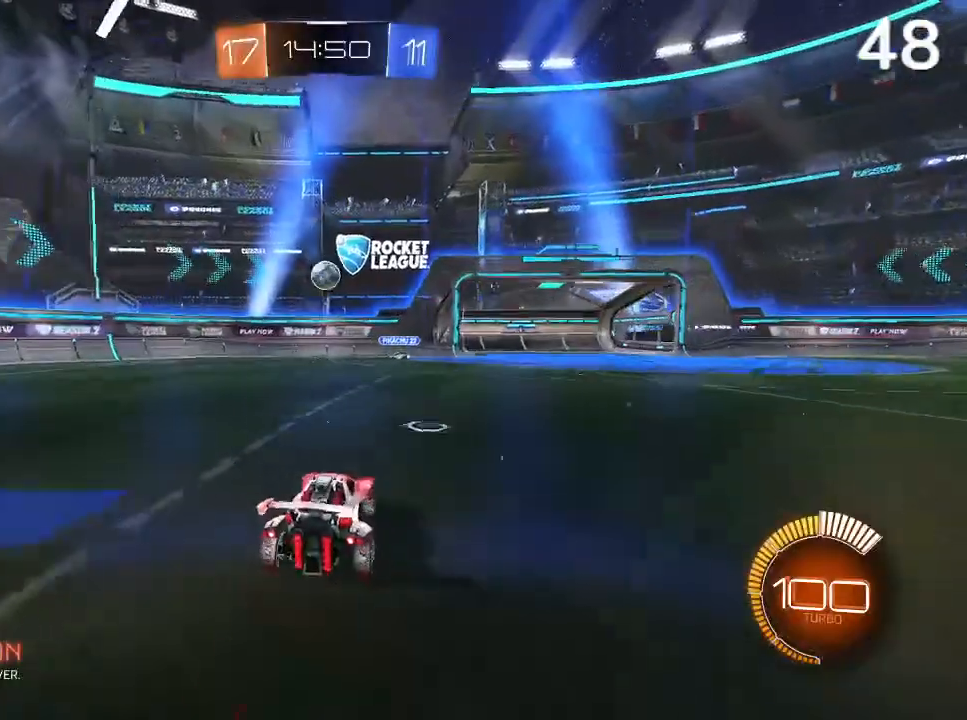
{"buttons": ["R2"], "left_stick": "down-left", "right_stick": "center", "events": [[267, "CROSS", "down"], [267, "left_stick", "down"], [400, "CROSS", "up"], [433, "left_stick", "down-left"]]}
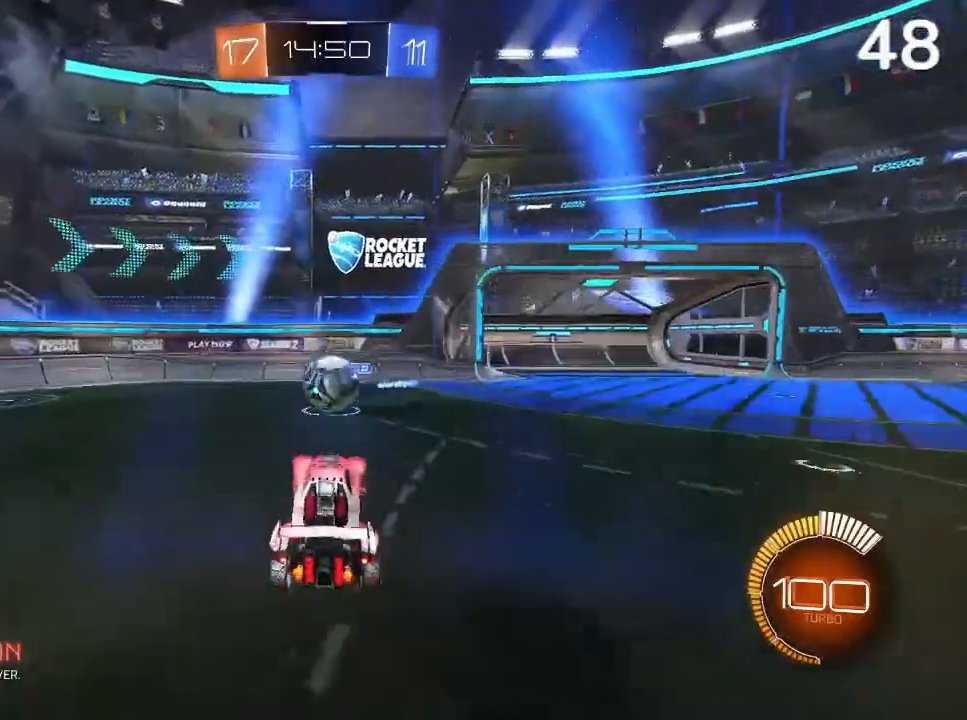
{"buttons": ["L2"], "left_stick": "right", "right_stick": "center", "events": [[33, "left_stick", "center"], [167, "R2", "up"], [400, "left_stick", "right"], [433, "L2", "down"]]}
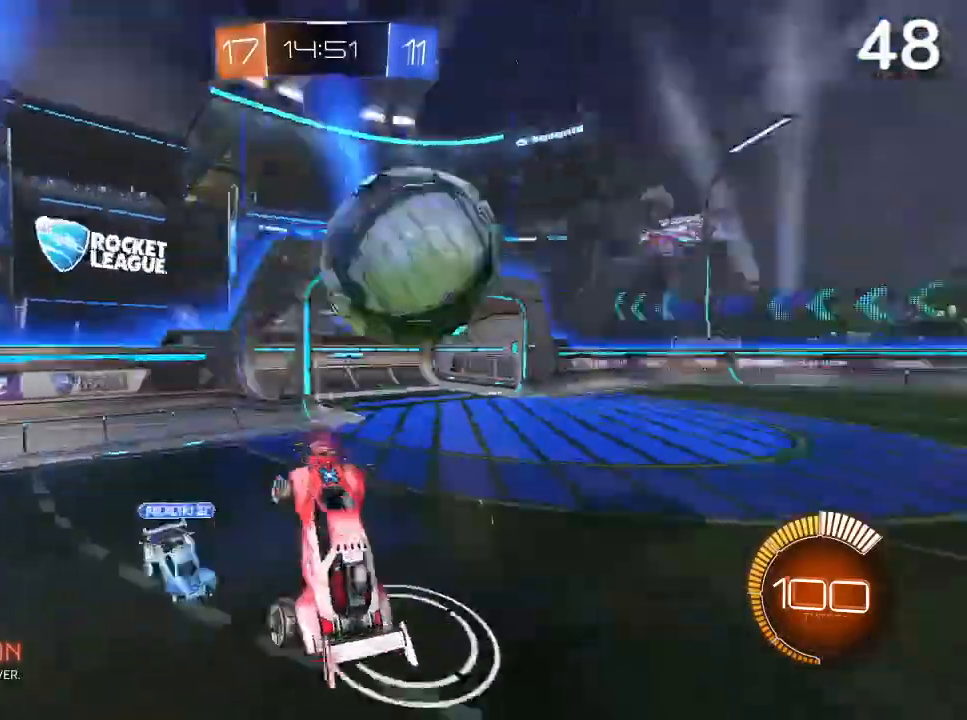
{"buttons": ["L2"], "left_stick": "up-right", "right_stick": "center", "events": [[67, "L1", "down"], [133, "L1", "up"], [133, "left_stick", "up-right"]]}
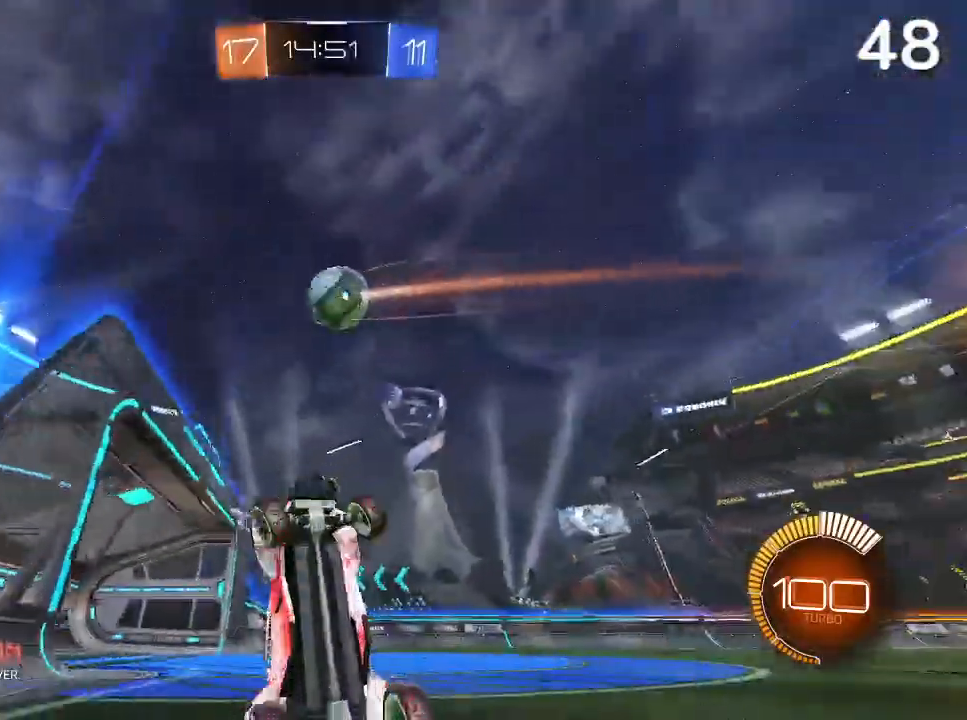
{"buttons": [], "left_stick": "center", "right_stick": "center", "events": [[333, "L2", "up"], [433, "left_stick", "center"]]}
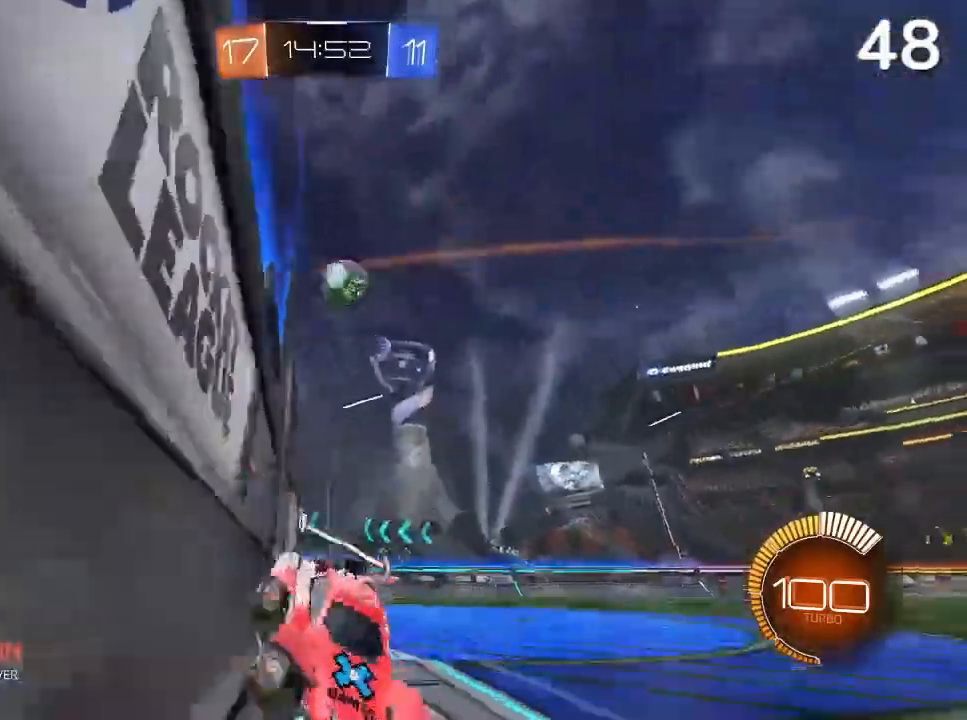
{"buttons": ["CIRCLE", "R2"], "left_stick": "center", "right_stick": "center", "events": [[67, "CIRCLE", "down"], [233, "R2", "down"], [367, "TRIANGLE", "down"], [500, "TRIANGLE", "up"]]}
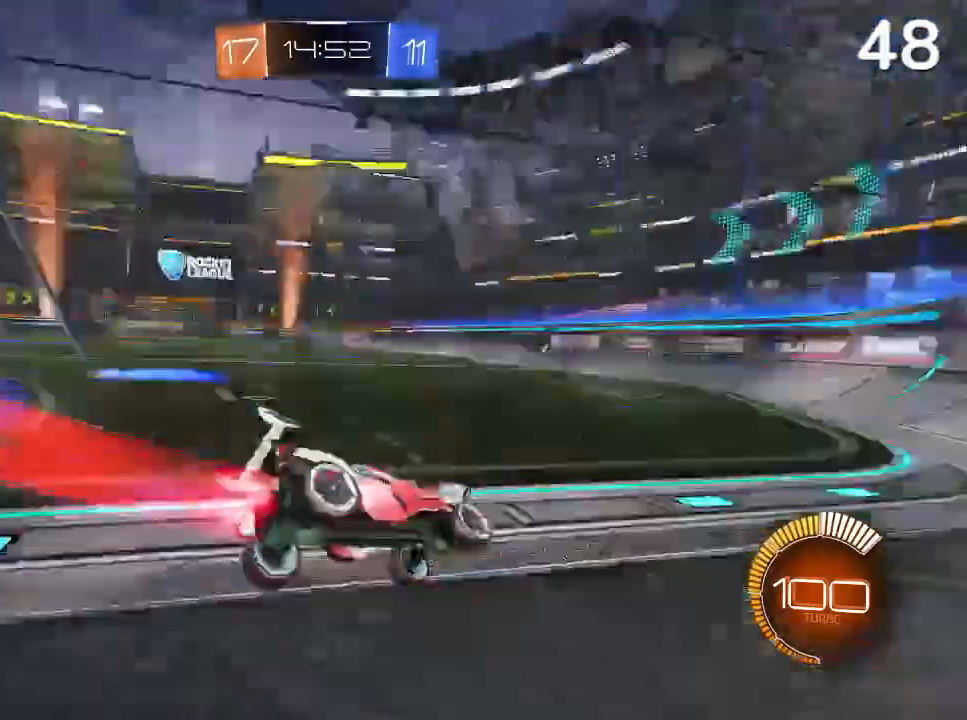
{"buttons": ["CROSS", "CIRCLE", "R2"], "left_stick": "up-right", "right_stick": "center", "events": [[100, "left_stick", "left"], [400, "CROSS", "down"], [400, "left_stick", "up-right"]]}
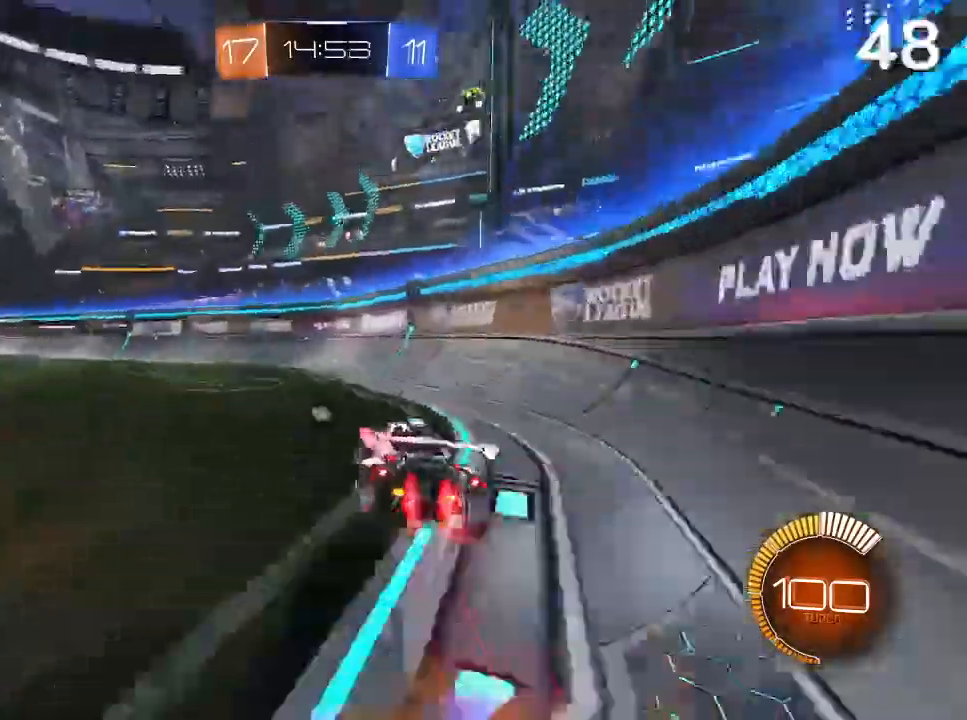
{"buttons": ["CIRCLE", "L2", "R2"], "left_stick": "up-right", "right_stick": "center", "events": [[100, "L2", "down"], [167, "CROSS", "up"]]}
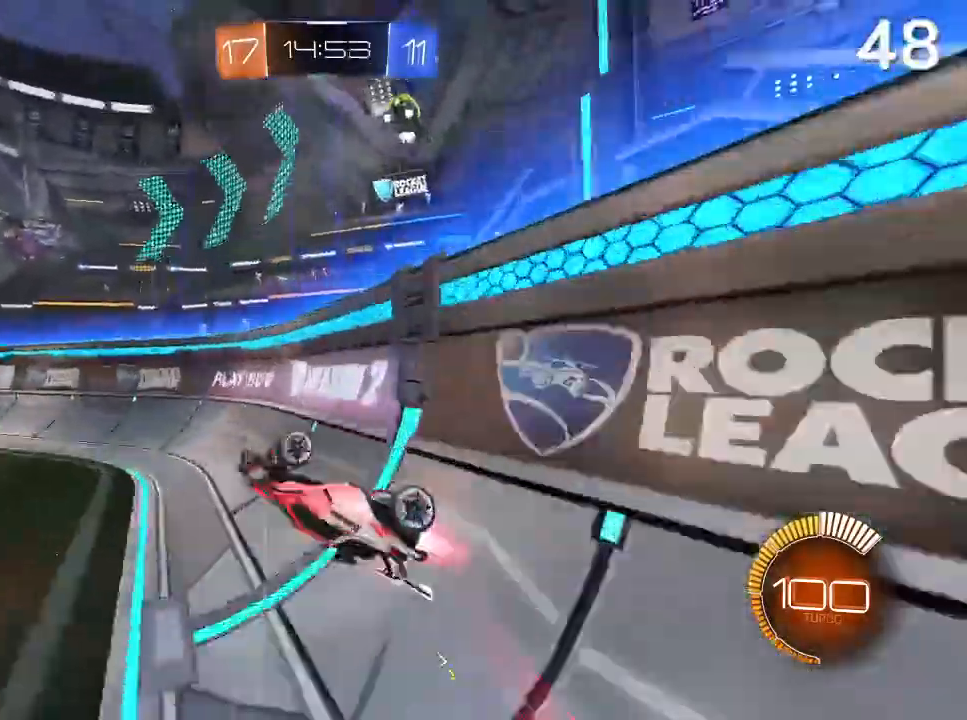
{"buttons": ["CIRCLE", "R2"], "left_stick": "up-left", "right_stick": "center", "events": [[100, "L2", "up"], [133, "CIRCLE", "up"], [167, "CIRCLE", "down"], [167, "left_stick", "center"], [267, "TRIANGLE", "down"], [267, "left_stick", "up-left"], [400, "TRIANGLE", "up"]]}
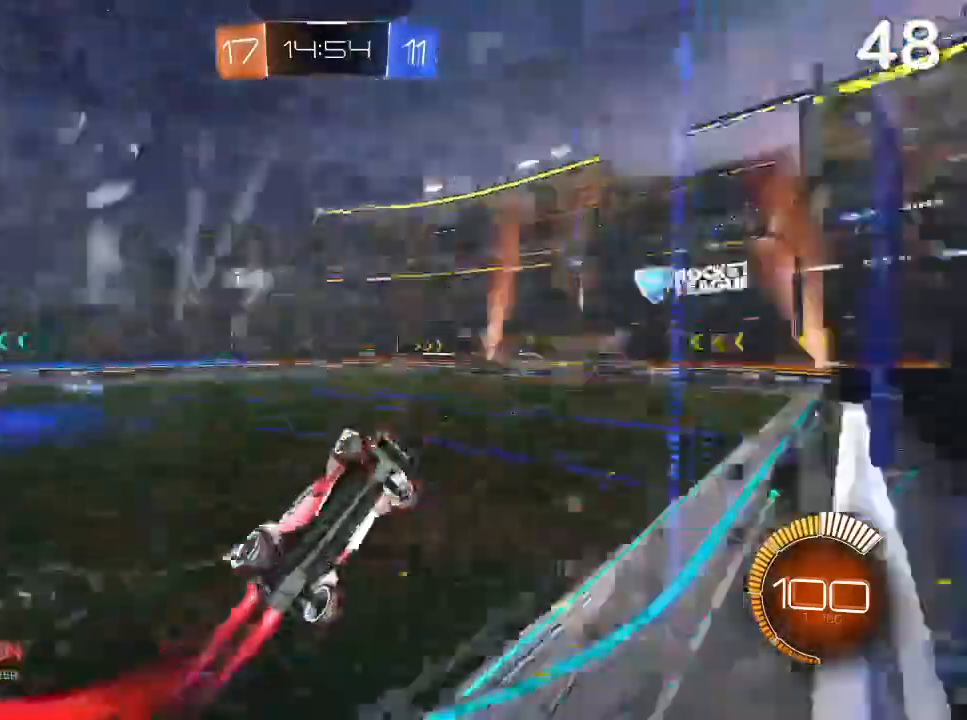
{"buttons": ["CIRCLE", "TRIANGLE", "R2"], "left_stick": "left", "right_stick": "center", "events": [[133, "left_stick", "center"], [267, "left_stick", "left"], [500, "TRIANGLE", "down"]]}
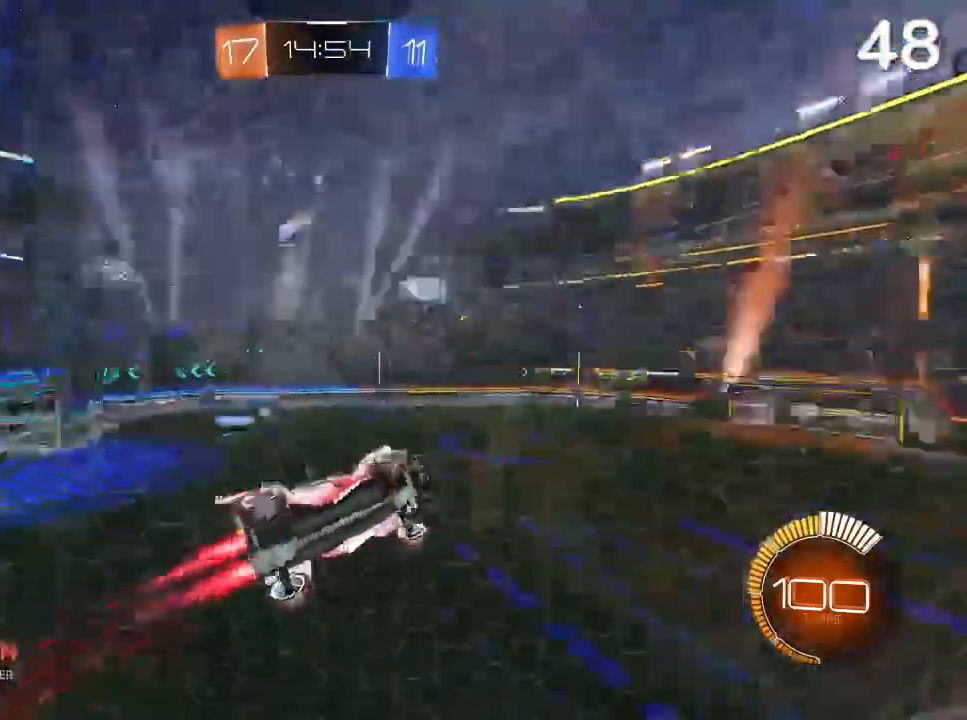
{"buttons": ["R2"], "left_stick": "center", "right_stick": "center", "events": [[67, "left_stick", "center"], [167, "TRIANGLE", "up"], [233, "left_stick", "up-left"], [400, "left_stick", "center"], [433, "CIRCLE", "up"]]}
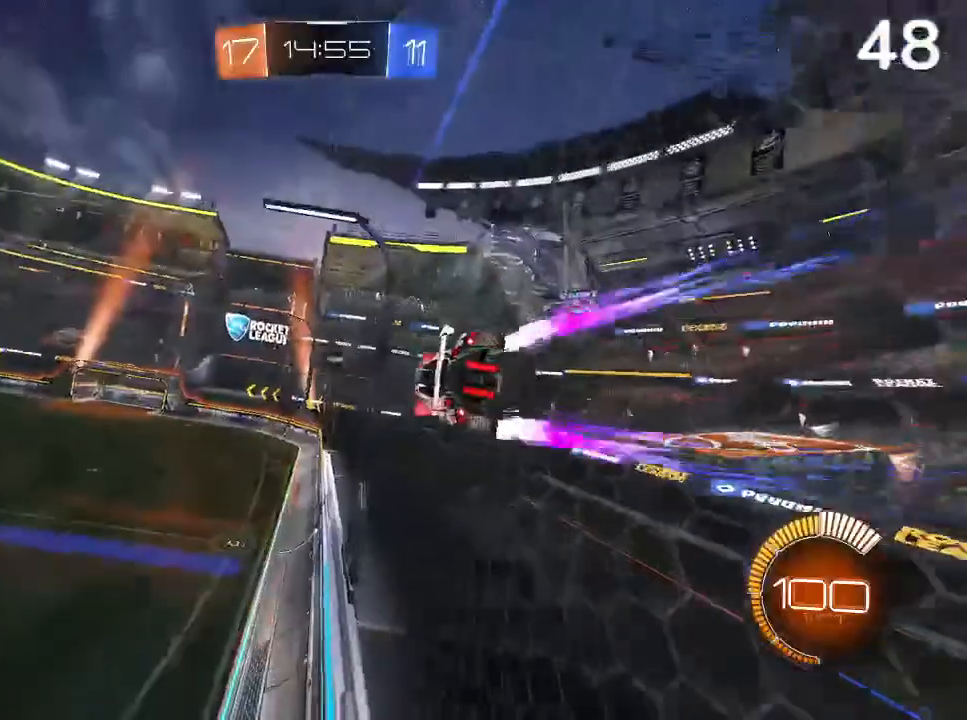
{"buttons": ["TRIANGLE", "R2"], "left_stick": "center", "right_stick": "center", "events": [[133, "L2", "down"], [167, "CROSS", "down"], [167, "left_stick", "right"], [367, "CROSS", "up"], [433, "left_stick", "center"], [467, "L2", "up"], [500, "TRIANGLE", "down"]]}
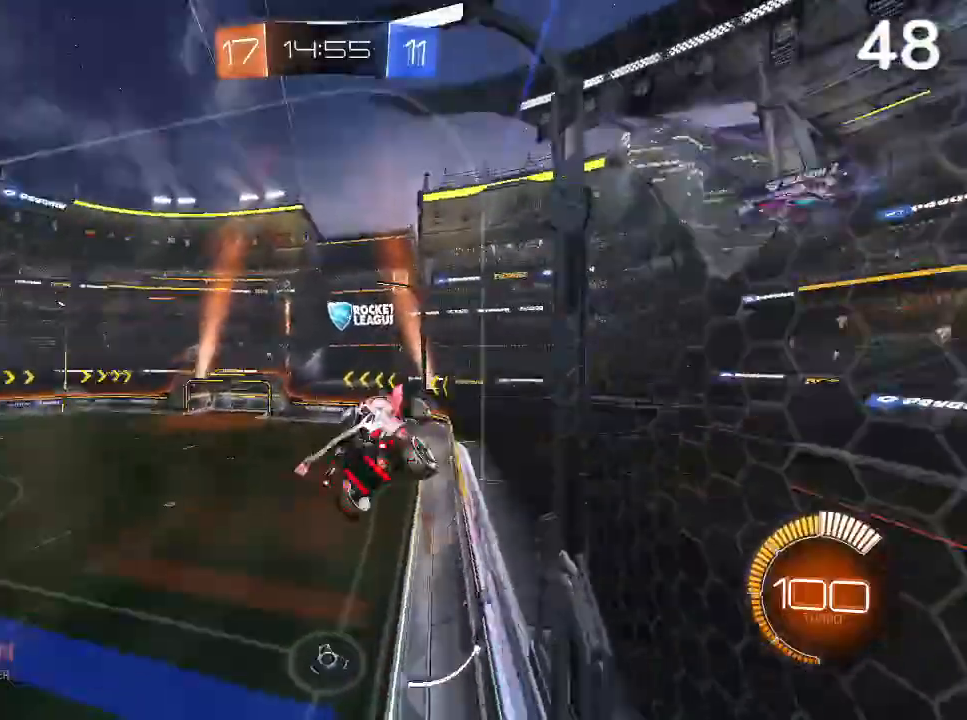
{"buttons": ["L2"], "left_stick": "right", "right_stick": "center", "events": [[67, "TRIANGLE", "up"], [133, "left_stick", "left"], [233, "left_stick", "down-left"], [333, "R2", "up"], [333, "left_stick", "center"], [400, "L2", "down"], [467, "left_stick", "right"]]}
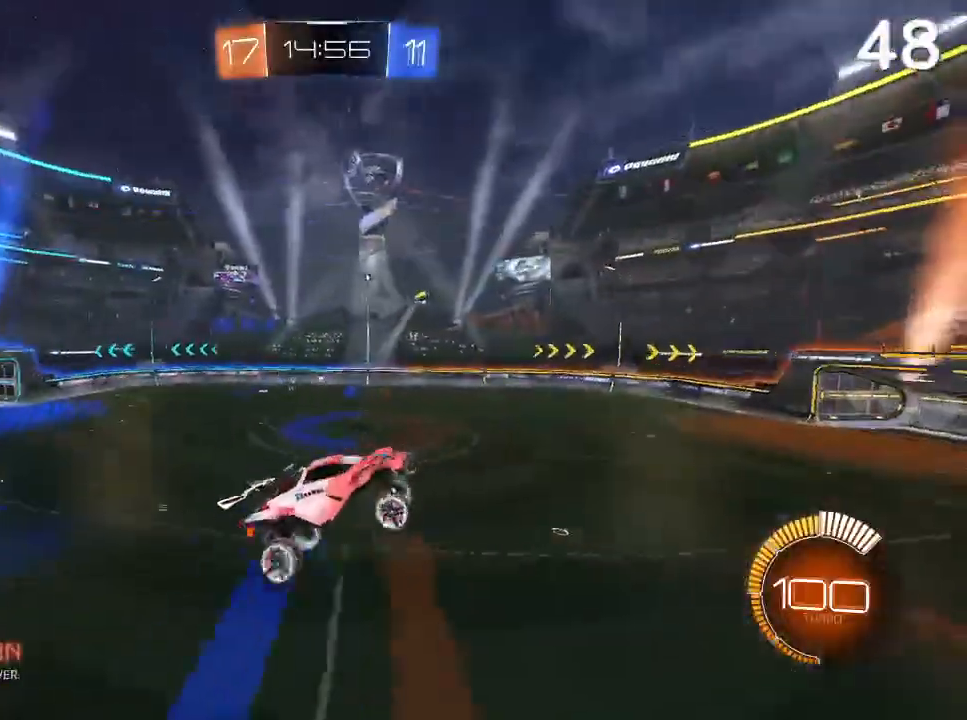
{"buttons": ["R2"], "left_stick": "up", "right_stick": "center", "events": [[67, "L2", "up"], [67, "left_stick", "center"], [233, "R2", "down"], [467, "left_stick", "up"]]}
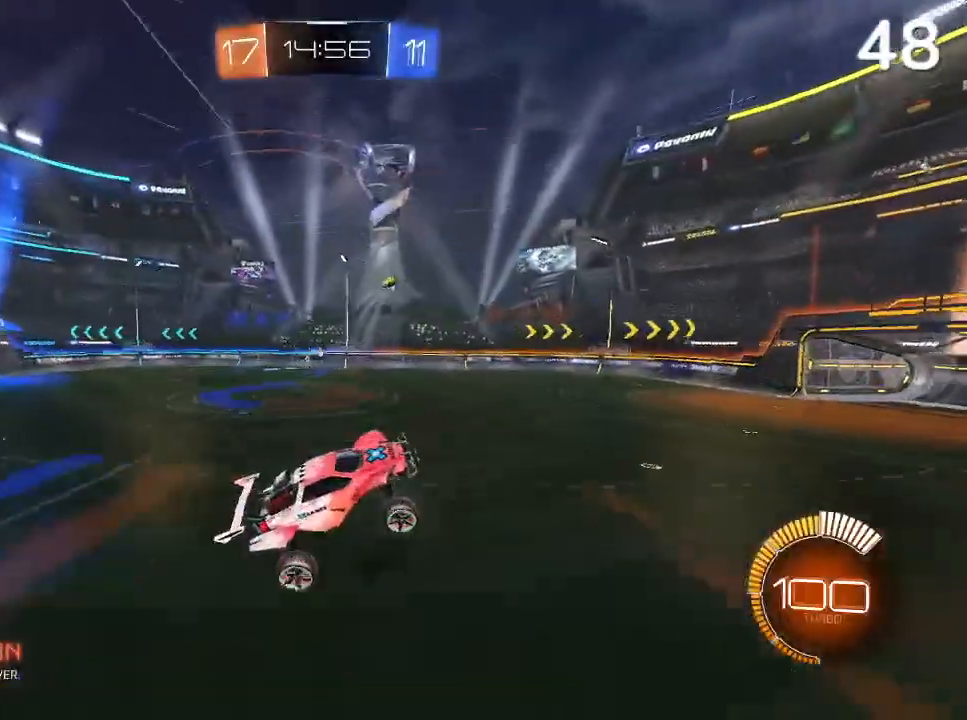
{"buttons": ["CIRCLE", "R2"], "left_stick": "center", "right_stick": "center", "events": [[100, "left_stick", "center"], [433, "CIRCLE", "down"]]}
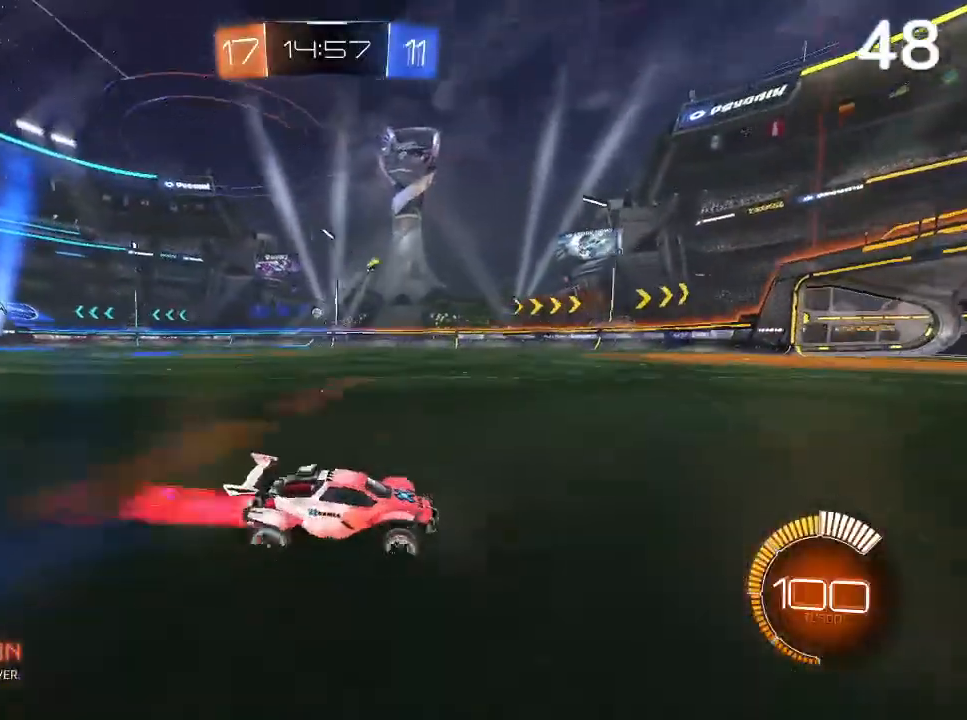
{"buttons": ["R2"], "left_stick": "center", "right_stick": "center", "events": [[67, "CIRCLE", "up"], [267, "TRIANGLE", "down"], [300, "TRIANGLE", "up"]]}